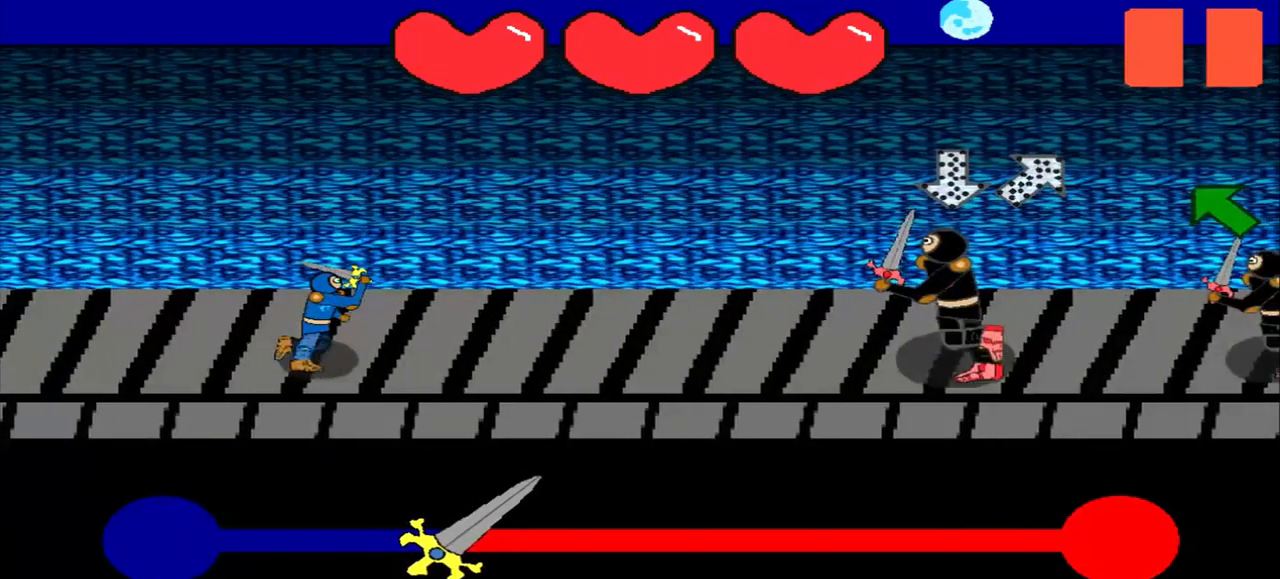
Gameplay with a controller (PlayStation layout); each line is a JSON object with the inputs held at the frame after it. "events" lists button and stick changes between this image and that frame as [ms after this image, input, new state], when the widget could be followed in between. Not read: L2 L3 R2 R3 right_stick.
{"buttons": [], "left_stick": "center", "events": [[167, "left_stick", "up"], [292, "left_stick", "center"]]}
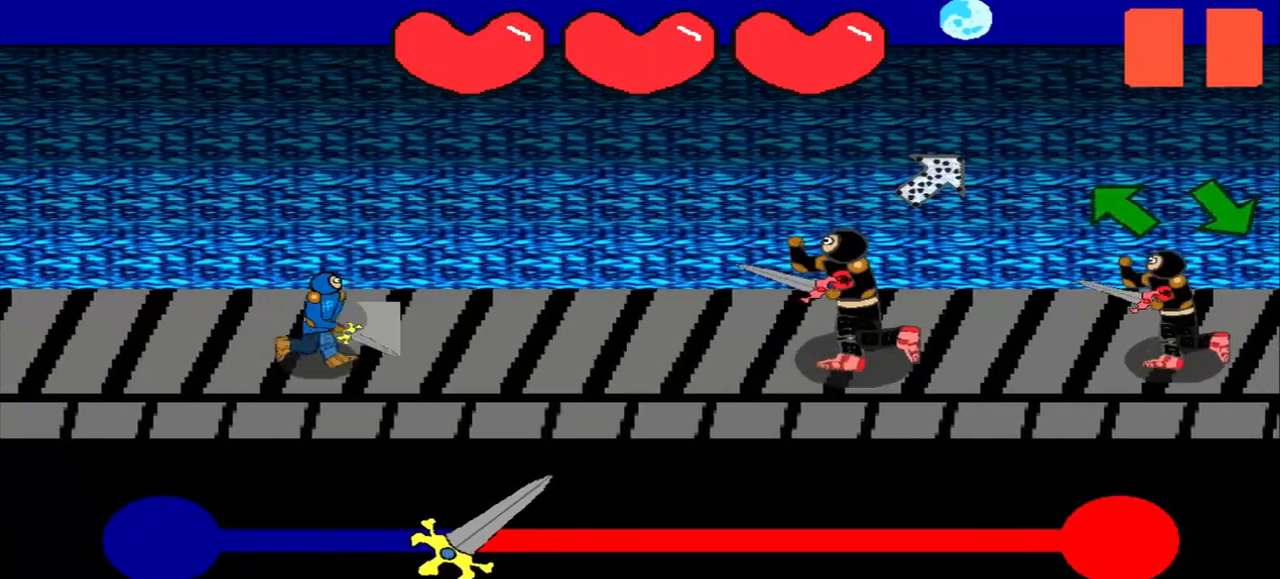
{"buttons": [], "left_stick": "center", "events": [[42, "left_stick", "down-left"], [167, "left_stick", "center"]]}
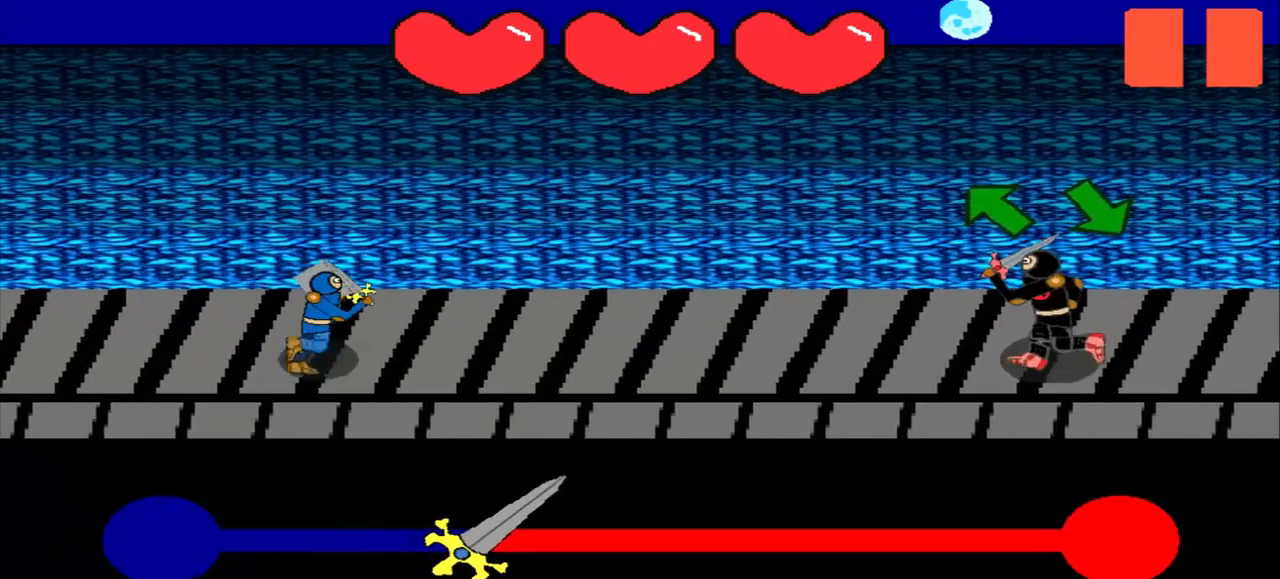
{"buttons": [], "left_stick": "up-left", "events": [[83, "left_stick", "up-left"], [333, "left_stick", "center"], [500, "left_stick", "up-left"]]}
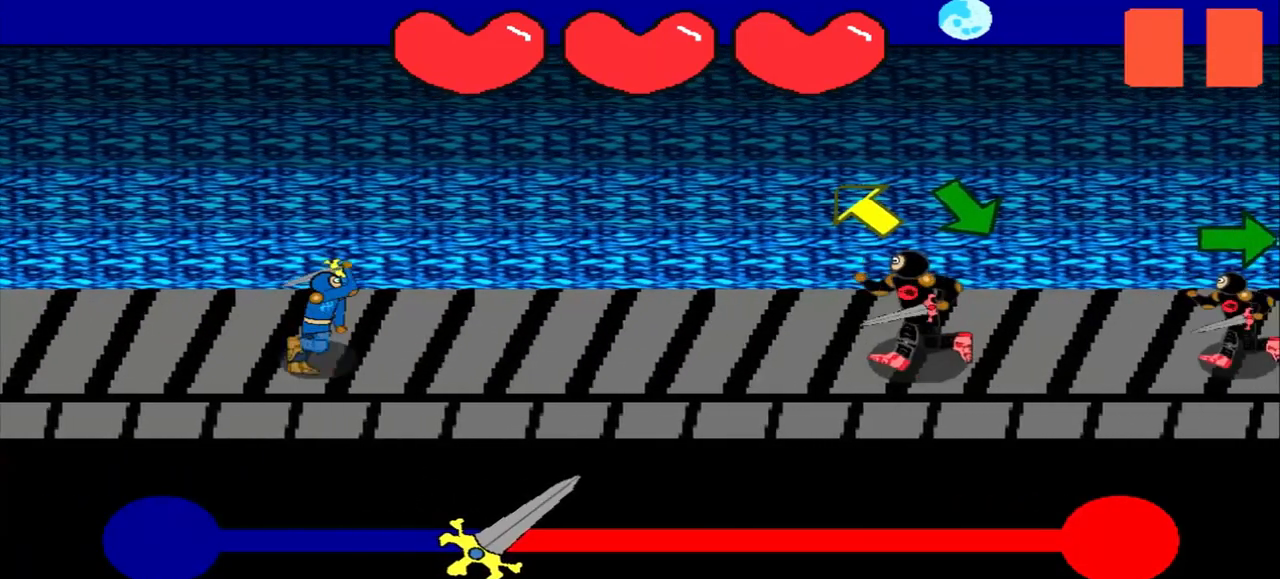
{"buttons": [], "left_stick": "up-left", "events": [[208, "left_stick", "center"], [417, "left_stick", "up-left"]]}
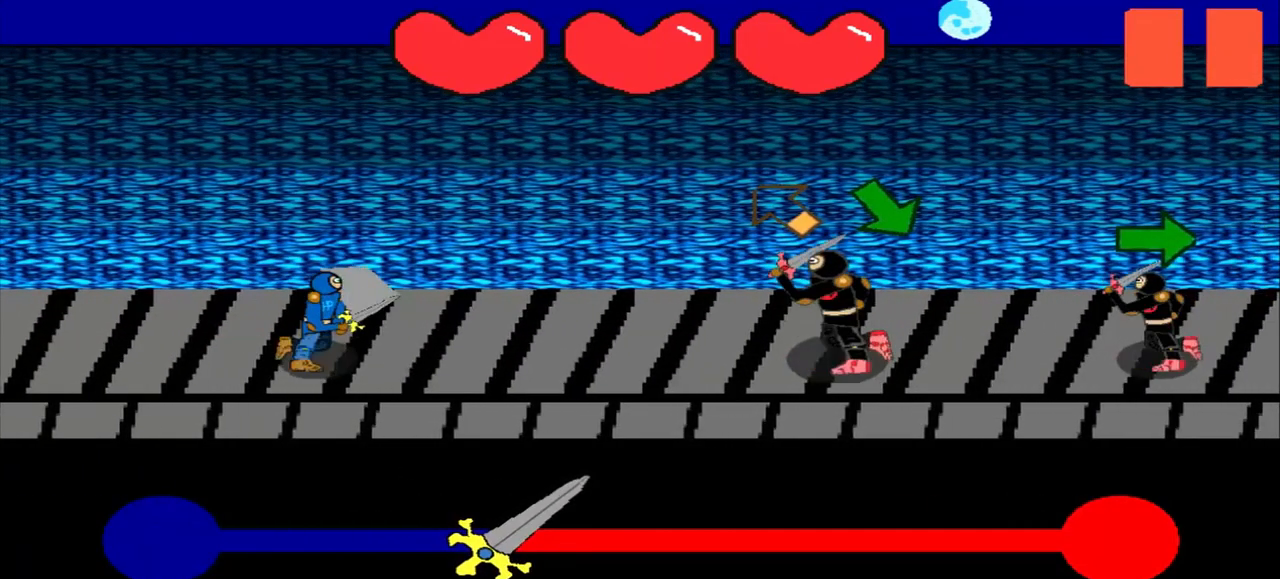
{"buttons": [], "left_stick": "center", "events": [[333, "left_stick", "down-right"], [500, "left_stick", "center"]]}
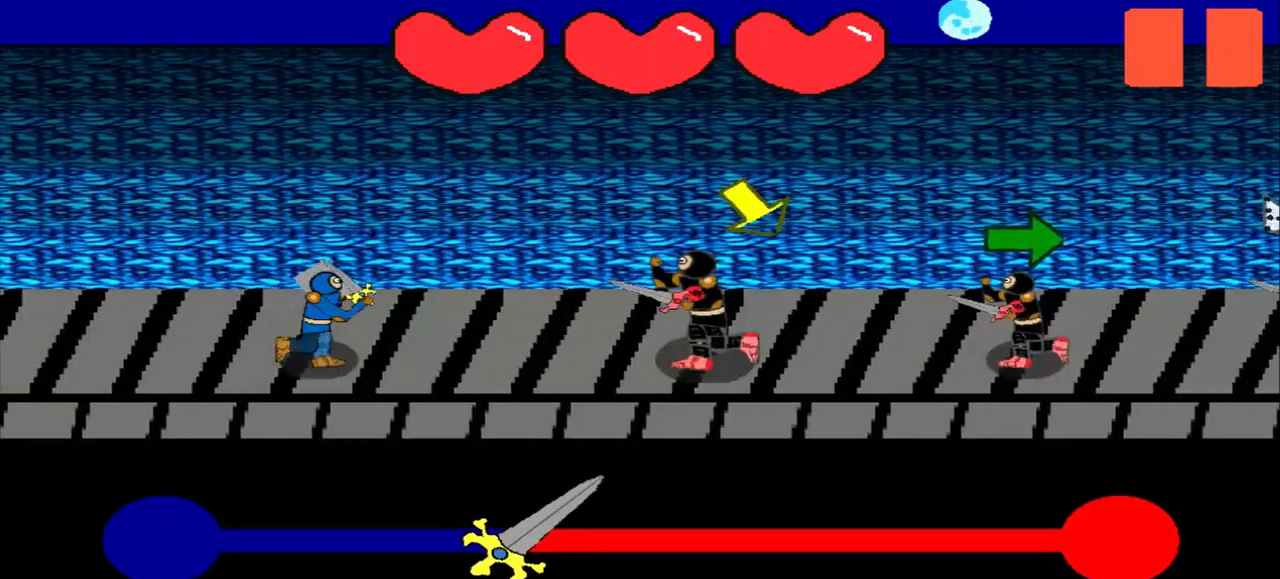
{"buttons": [], "left_stick": "center", "events": [[375, "left_stick", "down-right"], [458, "left_stick", "center"]]}
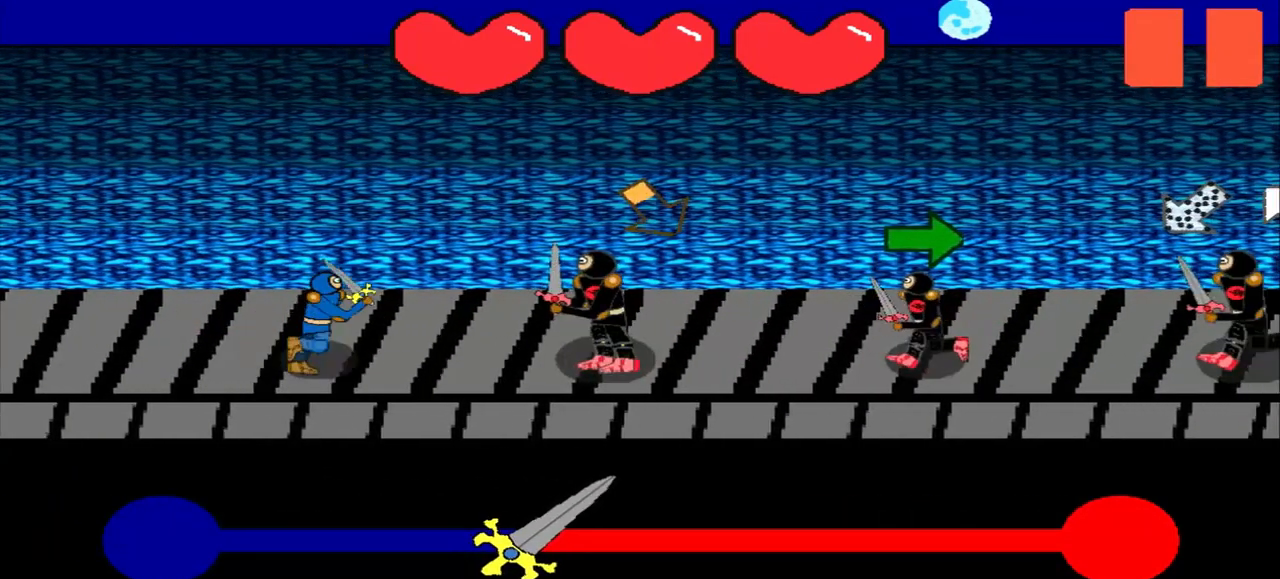
{"buttons": [], "left_stick": "right", "events": [[458, "left_stick", "right"]]}
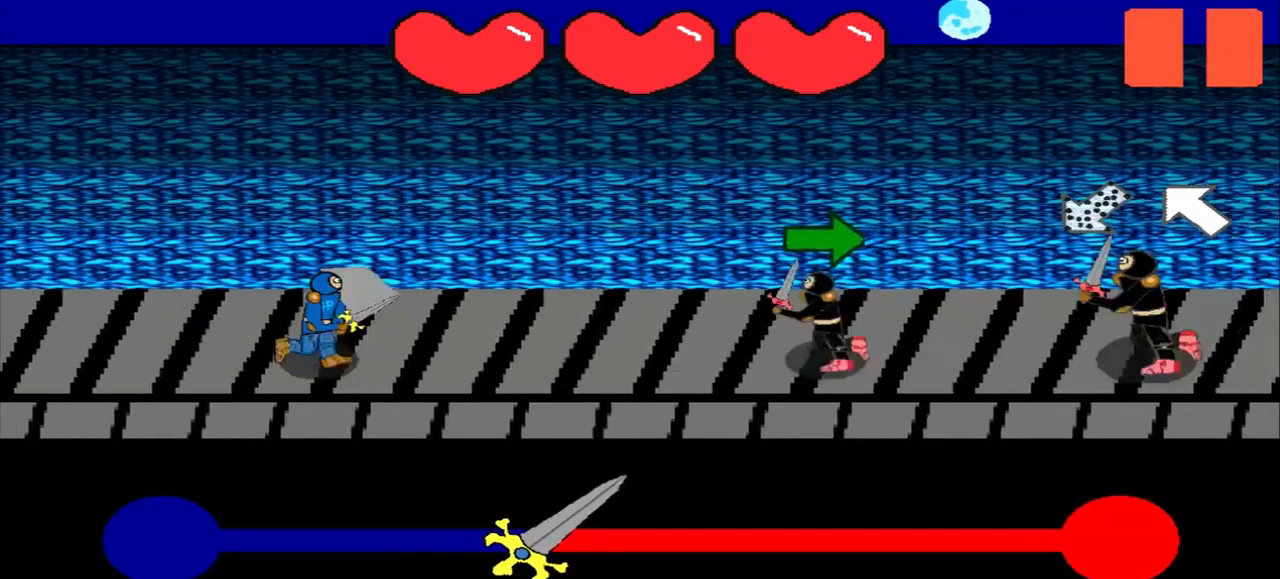
{"buttons": [], "left_stick": "center", "events": [[83, "left_stick", "center"], [292, "left_stick", "right"], [500, "left_stick", "center"]]}
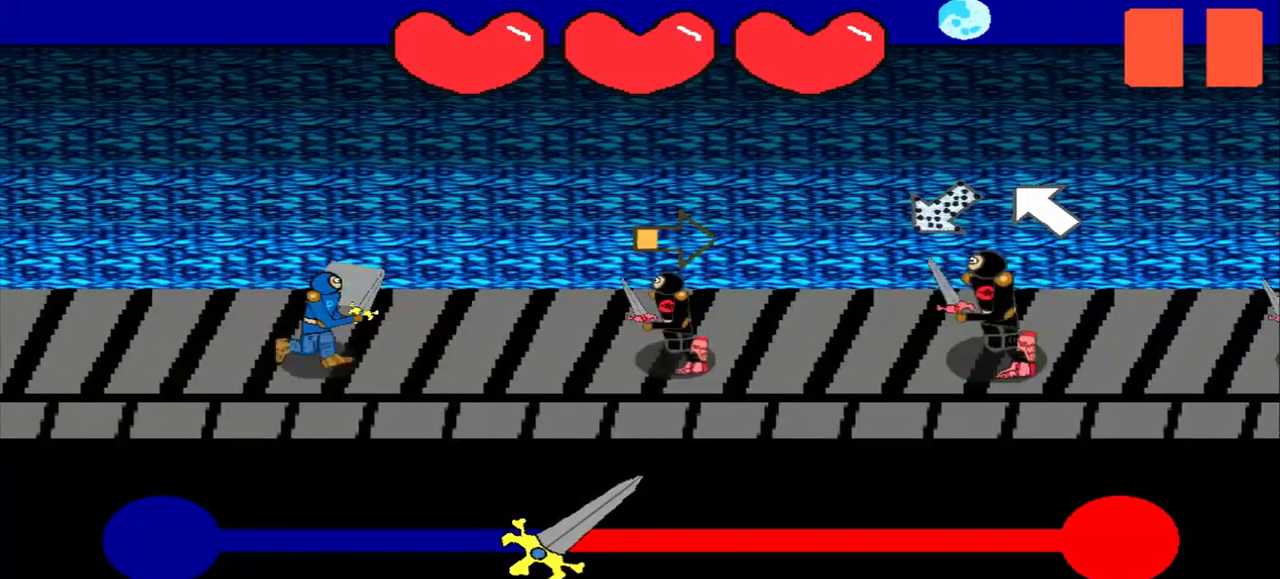
{"buttons": [], "left_stick": "center", "events": [[250, "left_stick", "right"], [500, "left_stick", "center"]]}
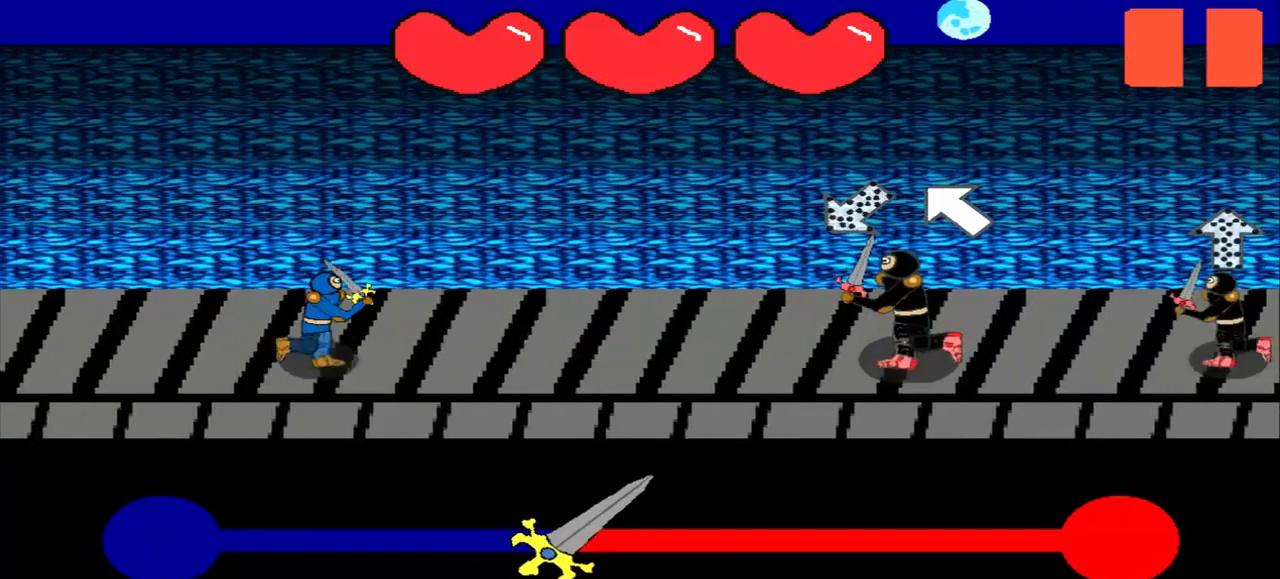
{"buttons": [], "left_stick": "center", "events": [[208, "left_stick", "up-right"], [375, "left_stick", "center"]]}
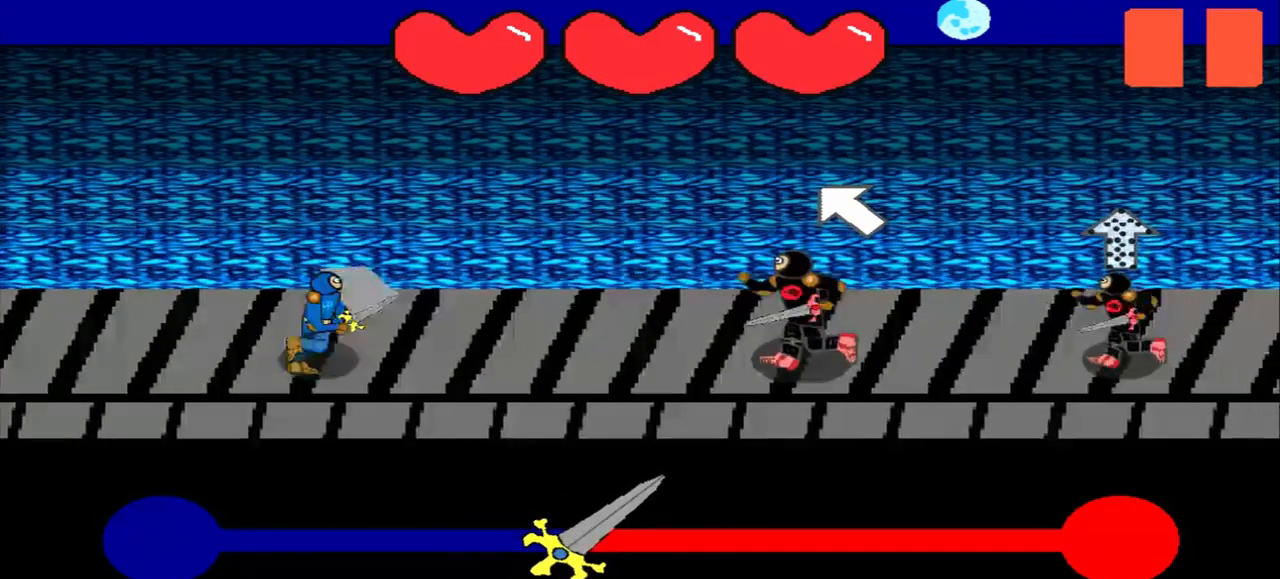
{"buttons": [], "left_stick": "center", "events": [[125, "left_stick", "up-left"], [292, "left_stick", "center"]]}
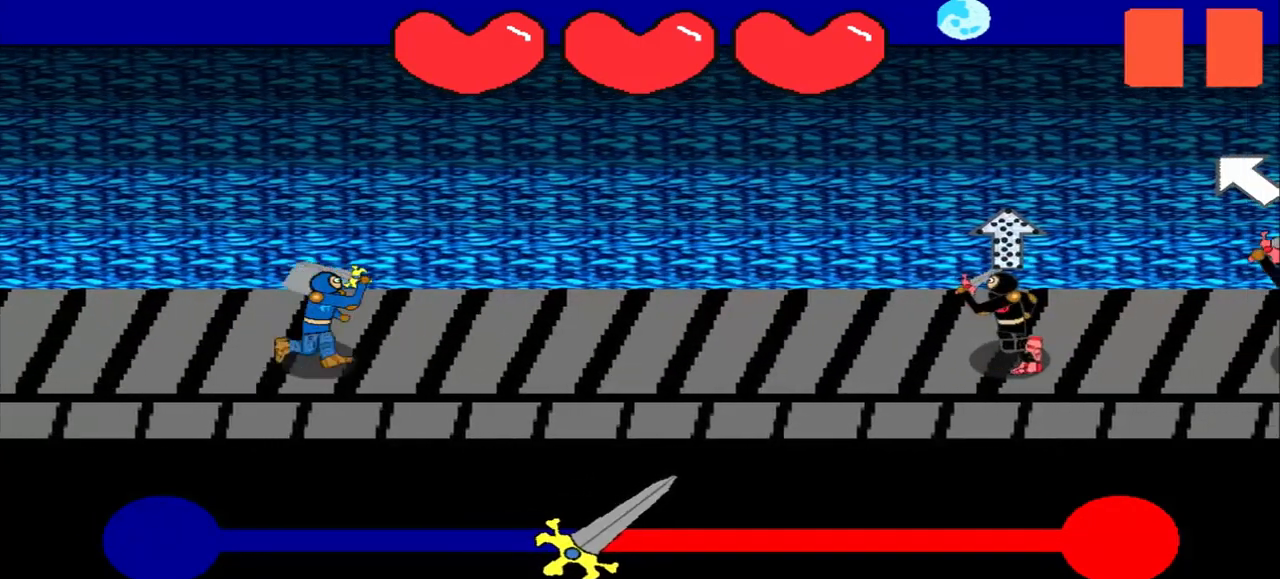
{"buttons": [], "left_stick": "center", "events": []}
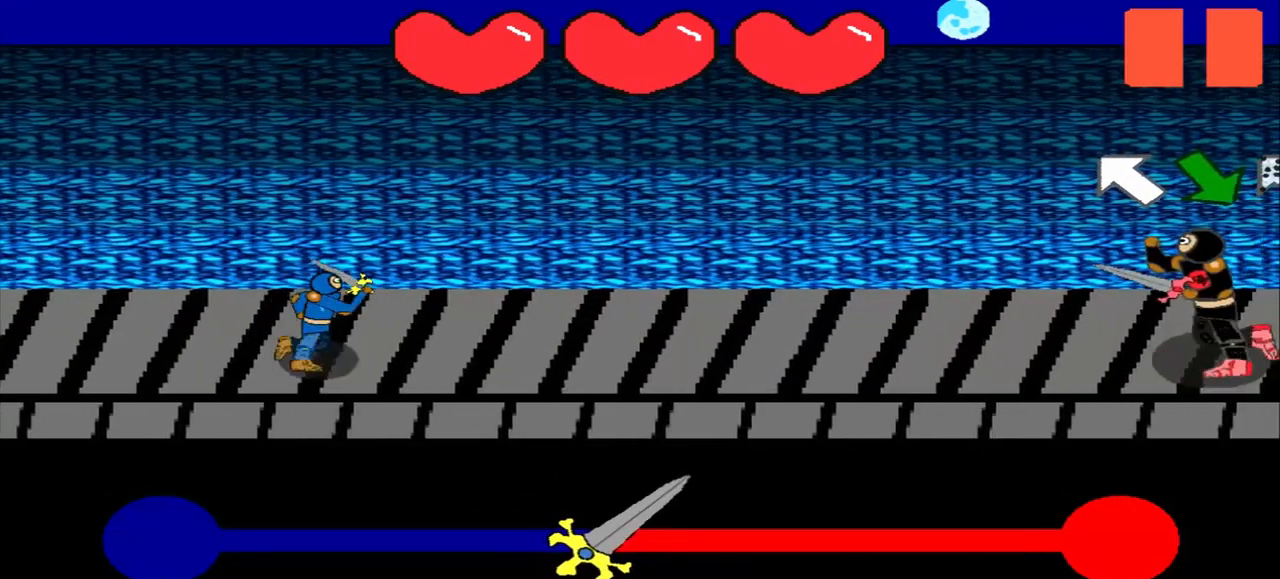
{"buttons": [], "left_stick": "center", "events": []}
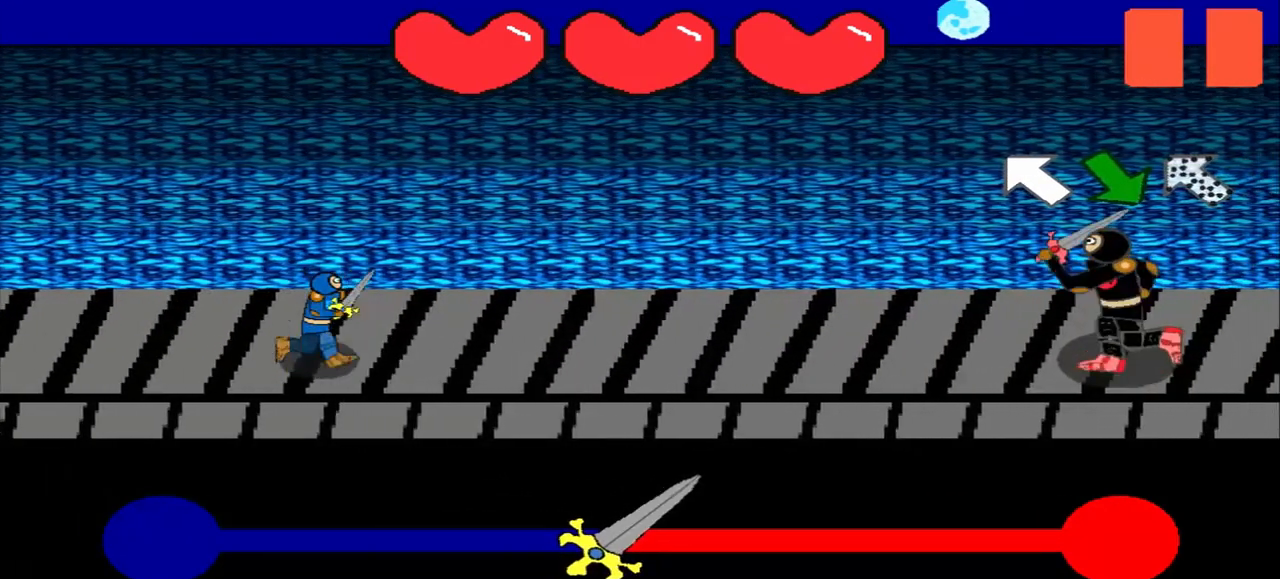
{"buttons": [], "left_stick": "center", "events": []}
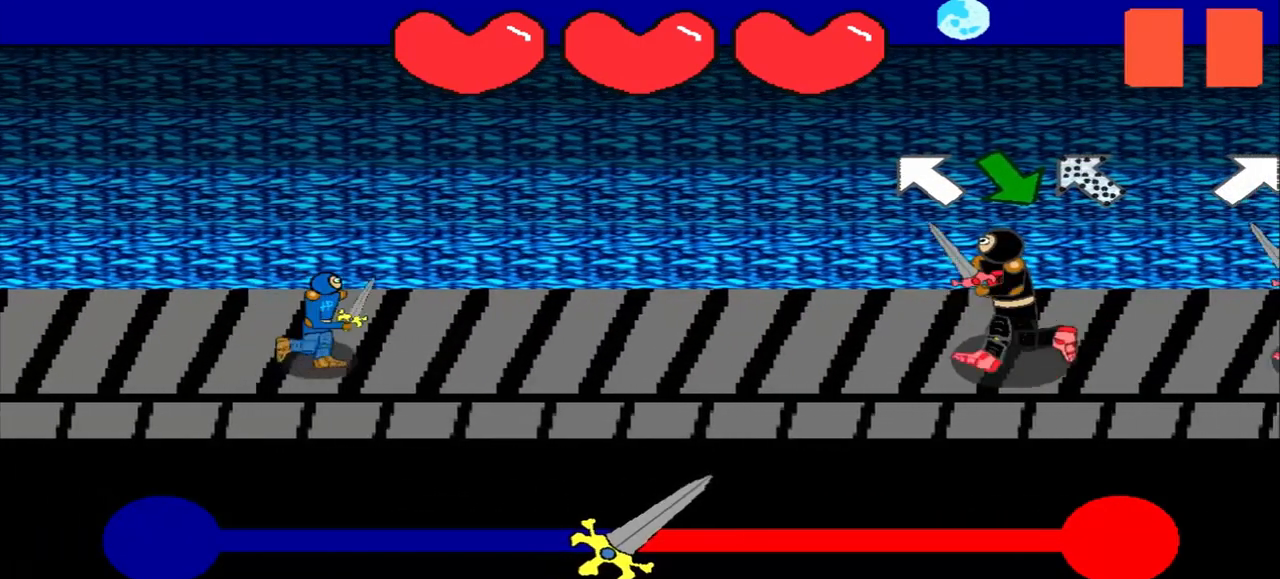
{"buttons": [], "left_stick": "down-right", "events": [[42, "left_stick", "up-left"], [250, "left_stick", "center"], [458, "left_stick", "down-right"]]}
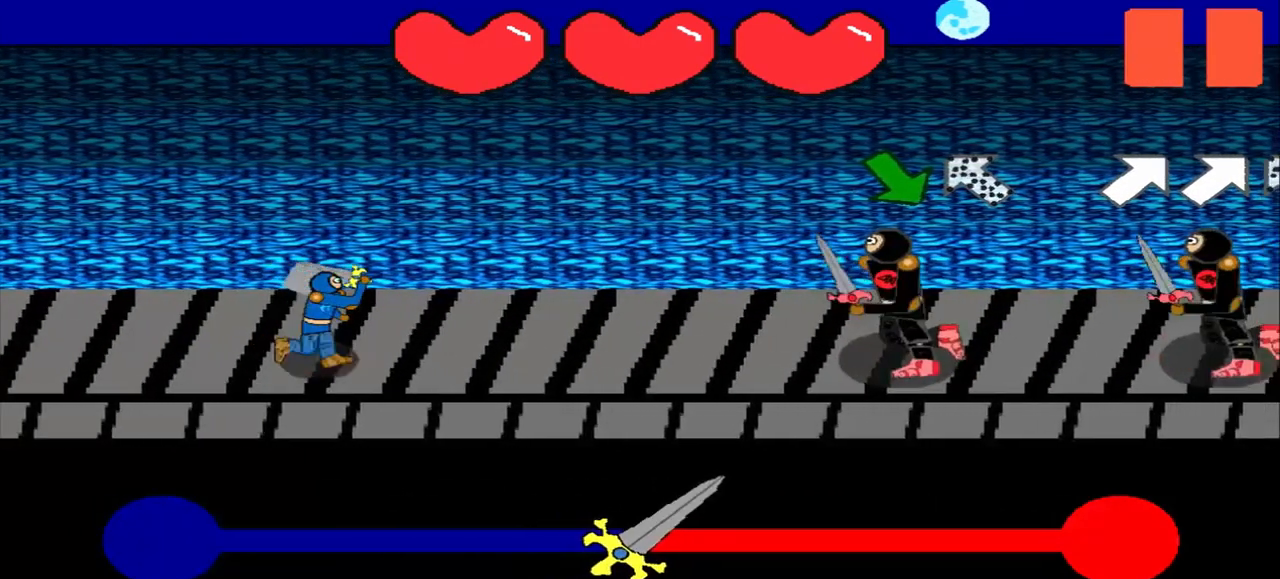
{"buttons": [], "left_stick": "down-right", "events": [[208, "left_stick", "center"], [375, "left_stick", "down-right"]]}
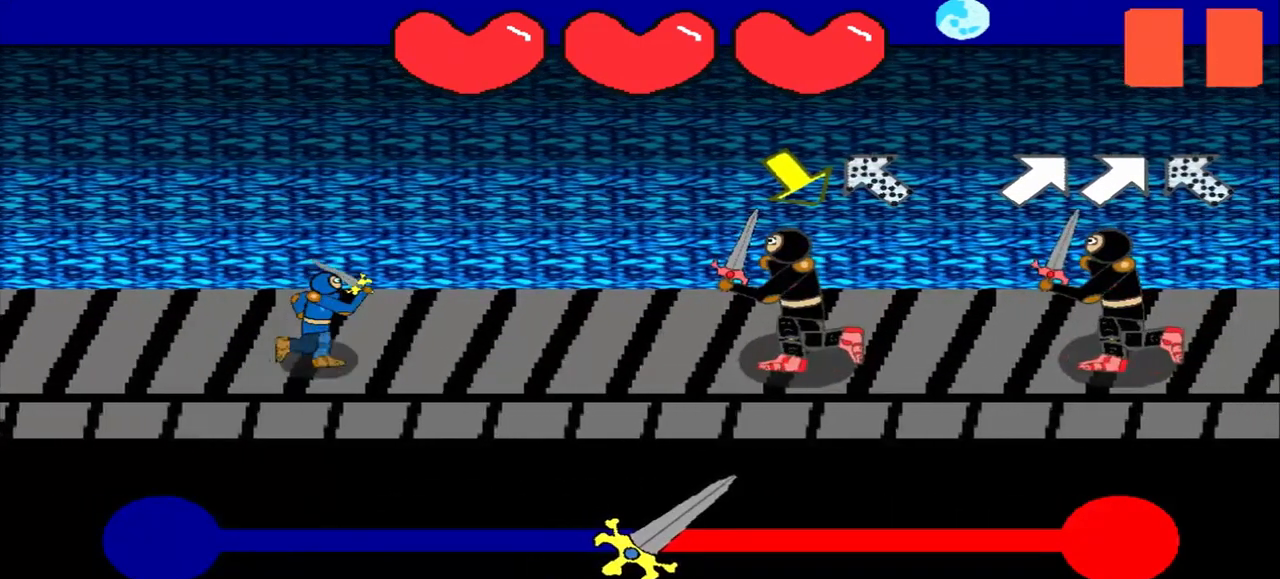
{"buttons": [], "left_stick": "down-right", "events": [[125, "left_stick", "center"], [458, "left_stick", "down-right"]]}
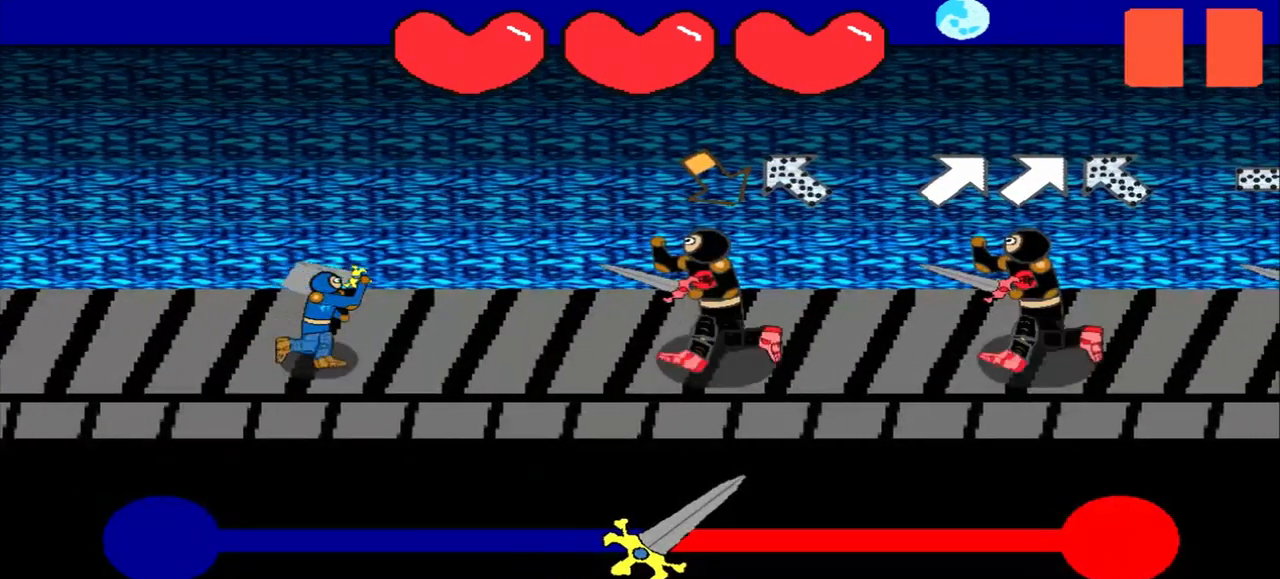
{"buttons": [], "left_stick": "center", "events": [[83, "left_stick", "center"]]}
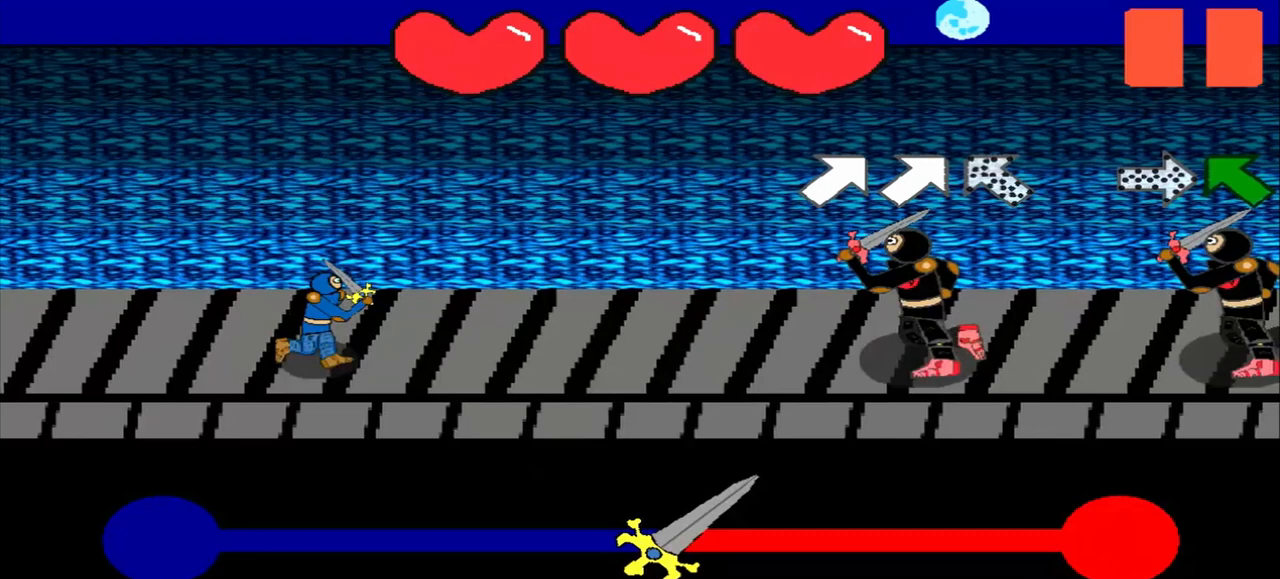
{"buttons": [], "left_stick": "center", "events": [[208, "left_stick", "up-right"], [333, "left_stick", "center"]]}
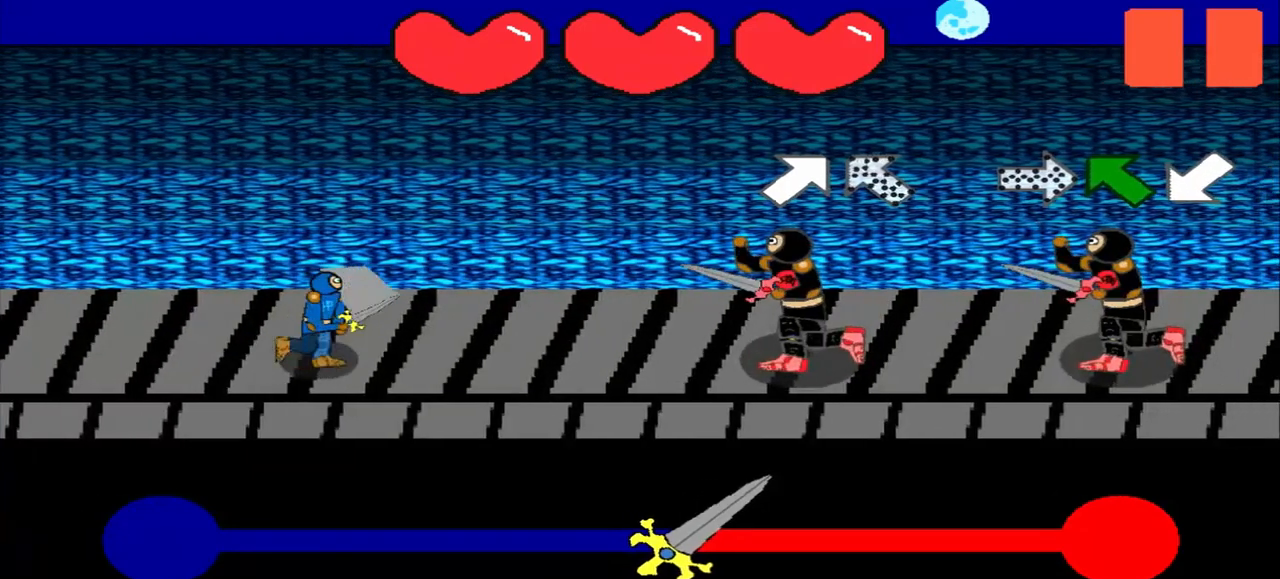
{"buttons": [], "left_stick": "down-right", "events": [[167, "left_stick", "up-right"], [250, "left_stick", "center"], [500, "left_stick", "down-right"]]}
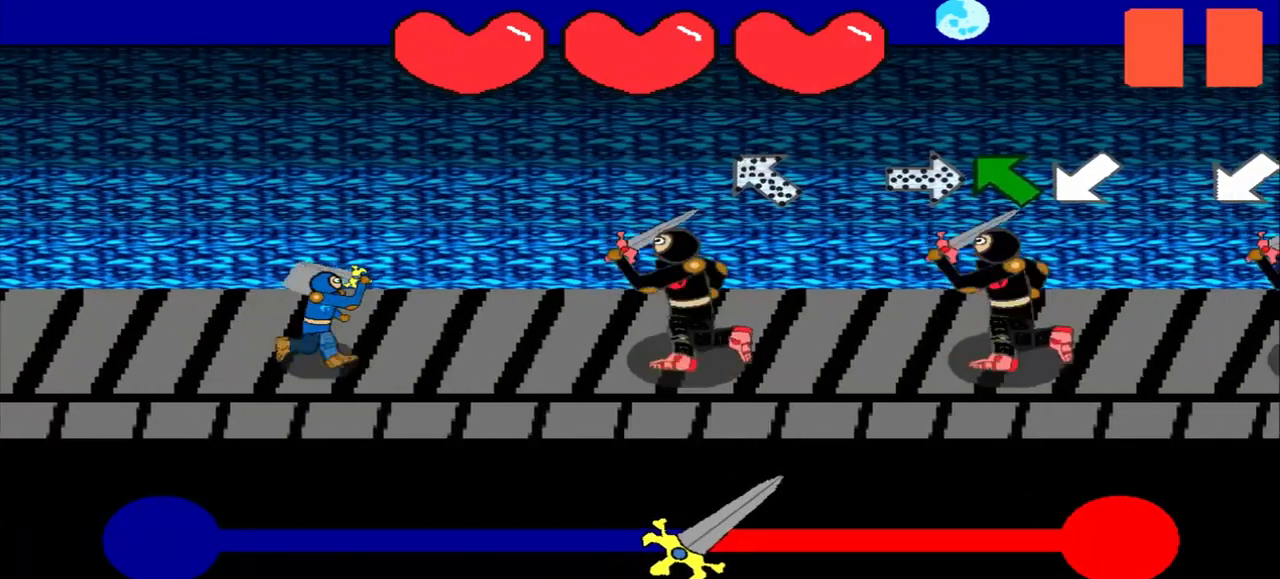
{"buttons": [], "left_stick": "center", "events": [[167, "left_stick", "center"], [417, "left_stick", "left"], [500, "left_stick", "center"]]}
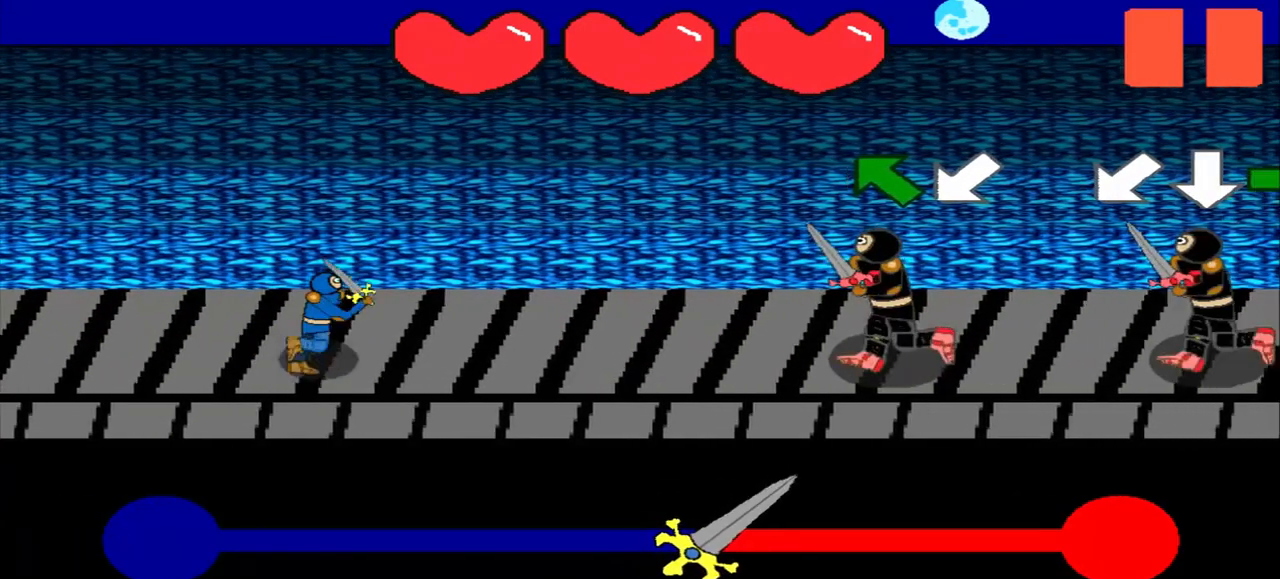
{"buttons": [], "left_stick": "center", "events": [[208, "left_stick", "up-left"], [458, "left_stick", "center"]]}
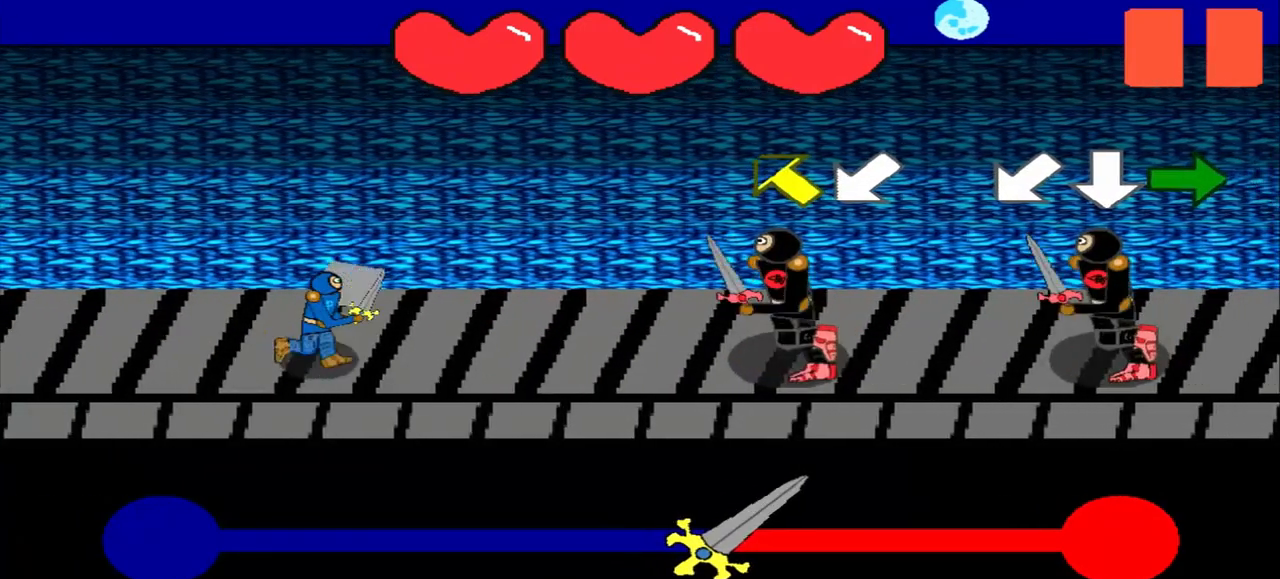
{"buttons": [], "left_stick": "center", "events": [[83, "left_stick", "up-left"], [375, "left_stick", "center"]]}
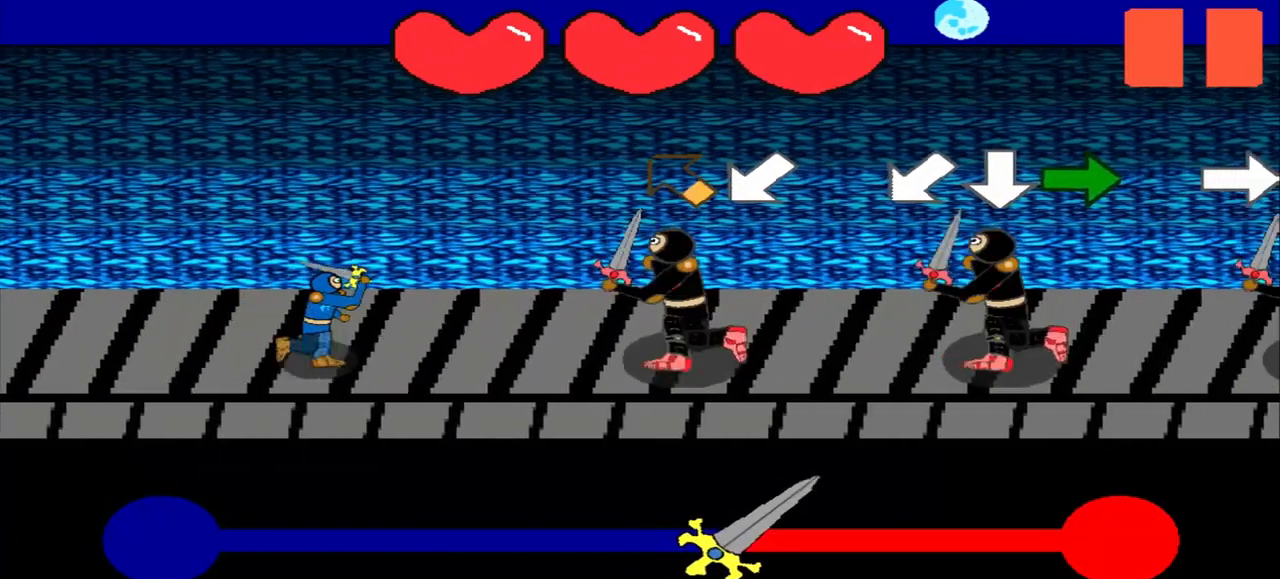
{"buttons": [], "left_stick": "down-left", "events": [[42, "left_stick", "up-left"], [208, "left_stick", "center"], [458, "left_stick", "down-left"]]}